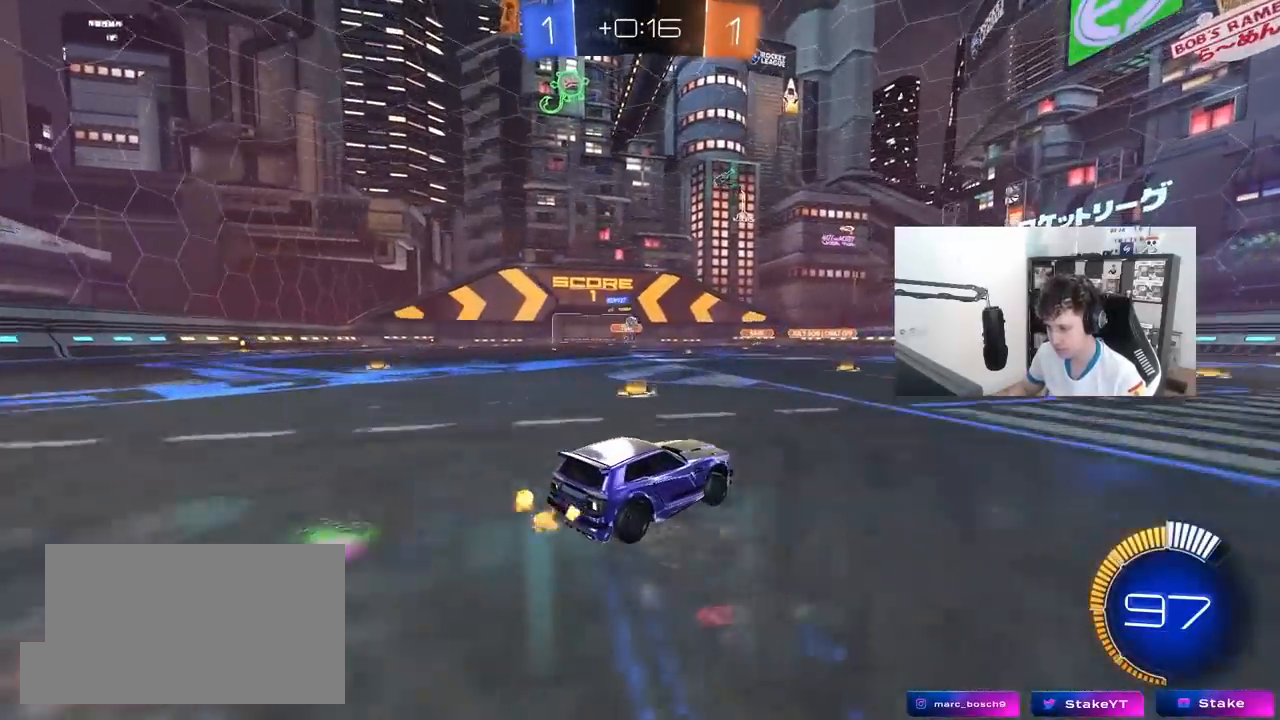
Gameplay with keyboard and mouse; each line is a JSON object with the keys and mouse buttons held at the frame after it. "events" lists presses ("down") and releases ("up") of "1", "2", "3", "4", "5", "a", "alt", "c", "caps_lock", "ctrl", "d", "e", "f", "g", "q", "r", "s", "shift", "space", "t", "tab", "v", "w", "x", "z", "mouse_left", "mouse_wheel" and "mouse_right" between this image and that frame as [ms after this image, input, new state], when the widget could be followed in between. "mouse_left", "mouse_wheel", "mouse_right" = the "left", "wheel", "right" buttons of the "mouse" list. No other keys are recorded. "wheel" means that the mouse wheel is clicked or scrolled. "mouse_move" is the direction in which the mouse moves at that frame (one of eight, or "still"), when it could be read.
{"keys": ["a", "d", "s"], "mouse": ["right"], "mouse_move": "down-left", "events": [[33, "s", "down"], [67, "d", "down"], [117, "a", "down"], [117, "d", "up"], [217, "s", "up"], [350, "mouse_right", "down"], [350, "s", "down"], [450, "d", "down"]]}
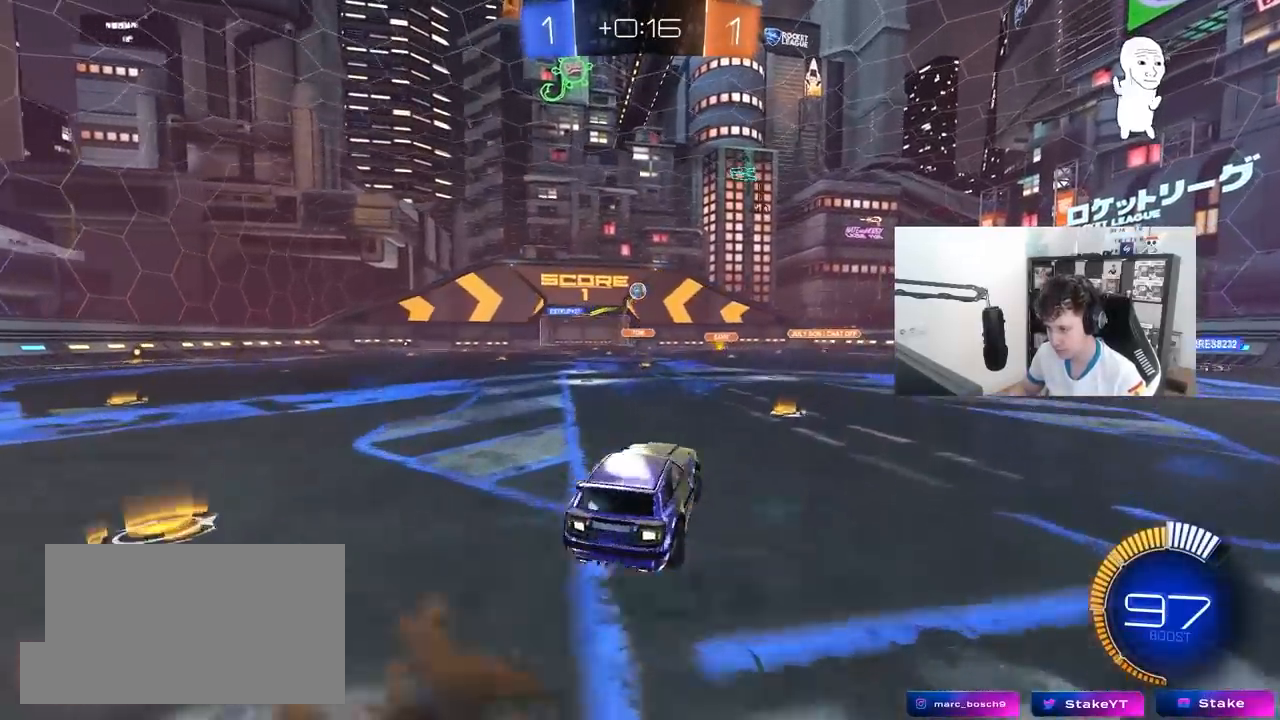
{"keys": ["a", "w"], "mouse": ["left"], "mouse_move": "still", "events": [[83, "a", "up"], [83, "d", "up"], [83, "mouse_left", "down"], [83, "mouse_right", "up"], [83, "s", "up"], [133, "mouse_right", "down"], [183, "d", "down"], [183, "s", "down"], [317, "s", "up"], [367, "d", "up"], [367, "mouse_right", "up"], [467, "a", "down"], [467, "w", "down"]]}
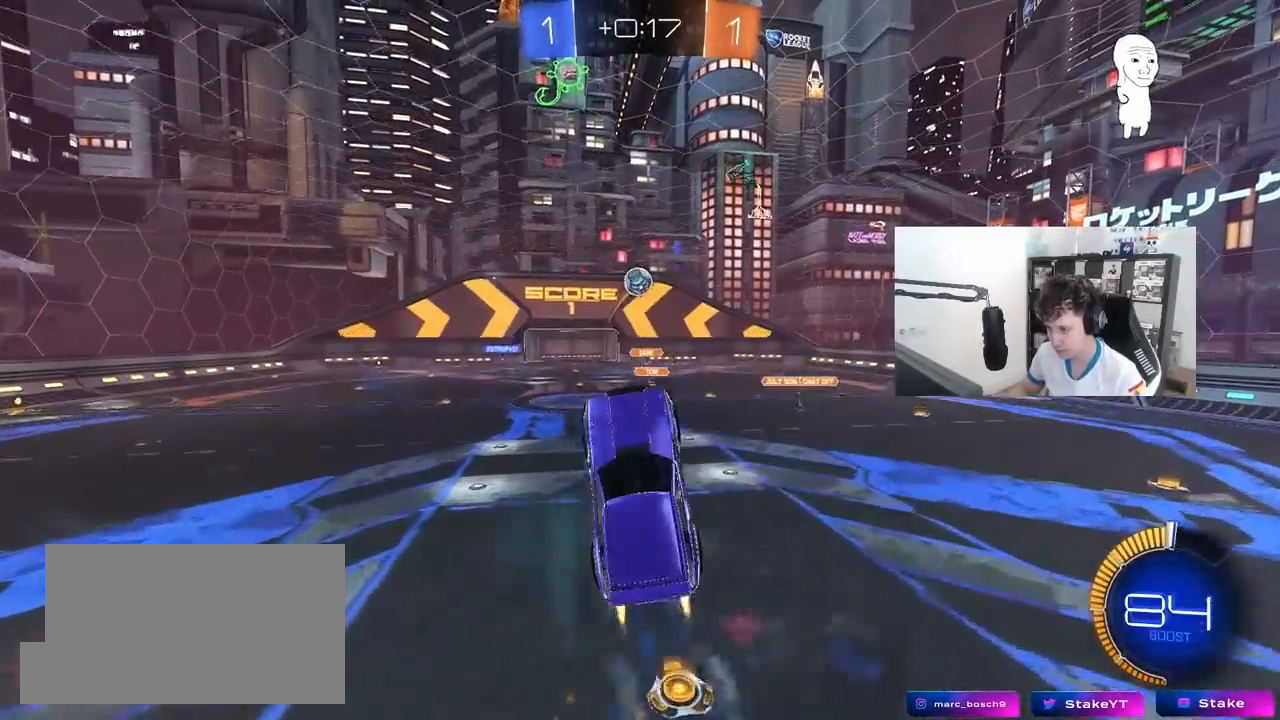
{"keys": ["a", "shift", "w"], "mouse": [], "mouse_move": "still", "events": [[200, "a", "up"], [200, "mouse_left", "up"], [200, "w", "up"], [250, "d", "down"], [250, "w", "down"], [283, "d", "up"], [283, "shift", "down"], [283, "w", "up"], [333, "a", "down"], [333, "mouse_left", "down"], [383, "mouse_left", "up"], [433, "w", "down"]]}
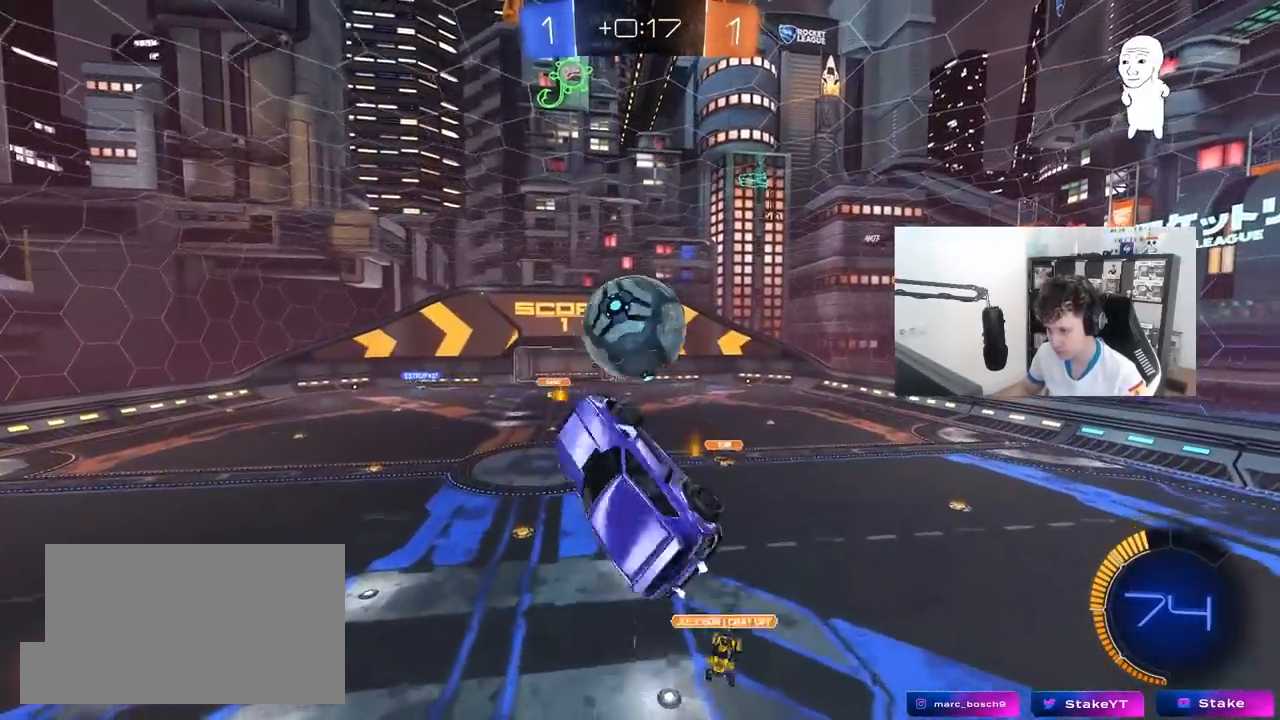
{"keys": ["a", "s"], "mouse": [], "mouse_move": "still", "events": [[167, "mouse_left", "down"], [217, "mouse_left", "up"], [350, "shift", "up"], [400, "w", "up"], [450, "s", "down"]]}
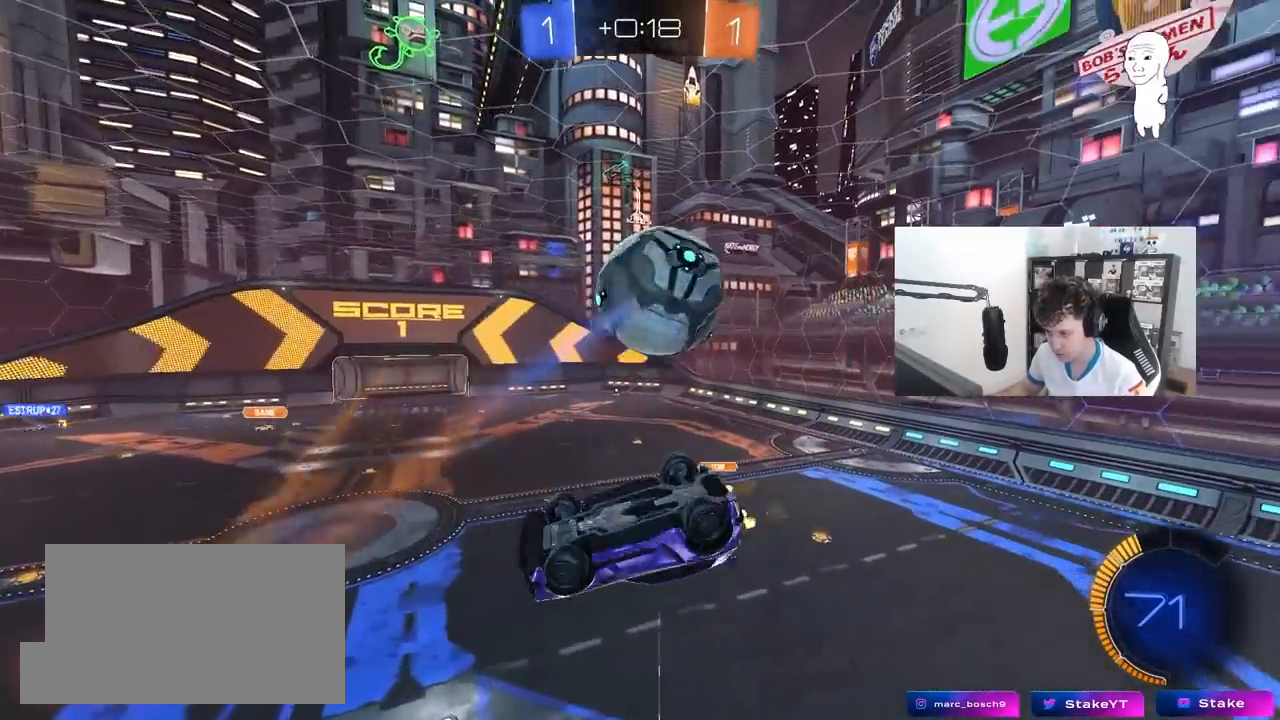
{"keys": ["d"], "mouse": ["left"], "mouse_move": "down-left", "events": [[83, "d", "down"], [183, "d", "up"], [183, "mouse_left", "down"], [183, "shift", "down"], [317, "s", "up"], [417, "a", "up"], [417, "d", "down"], [417, "shift", "up"]]}
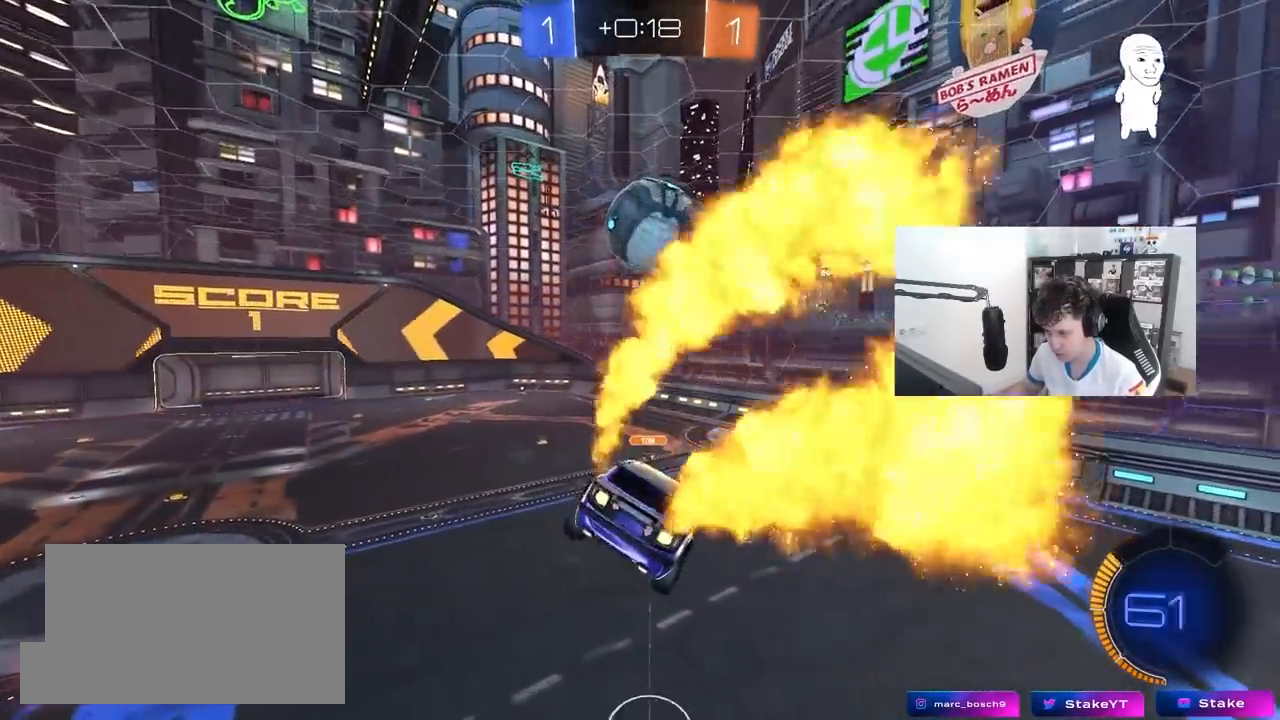
{"keys": [], "mouse": ["left"], "mouse_move": "still", "events": [[17, "w", "down"], [100, "d", "up"], [100, "w", "up"], [283, "a", "down"], [433, "s", "down"], [483, "a", "up"], [483, "s", "up"]]}
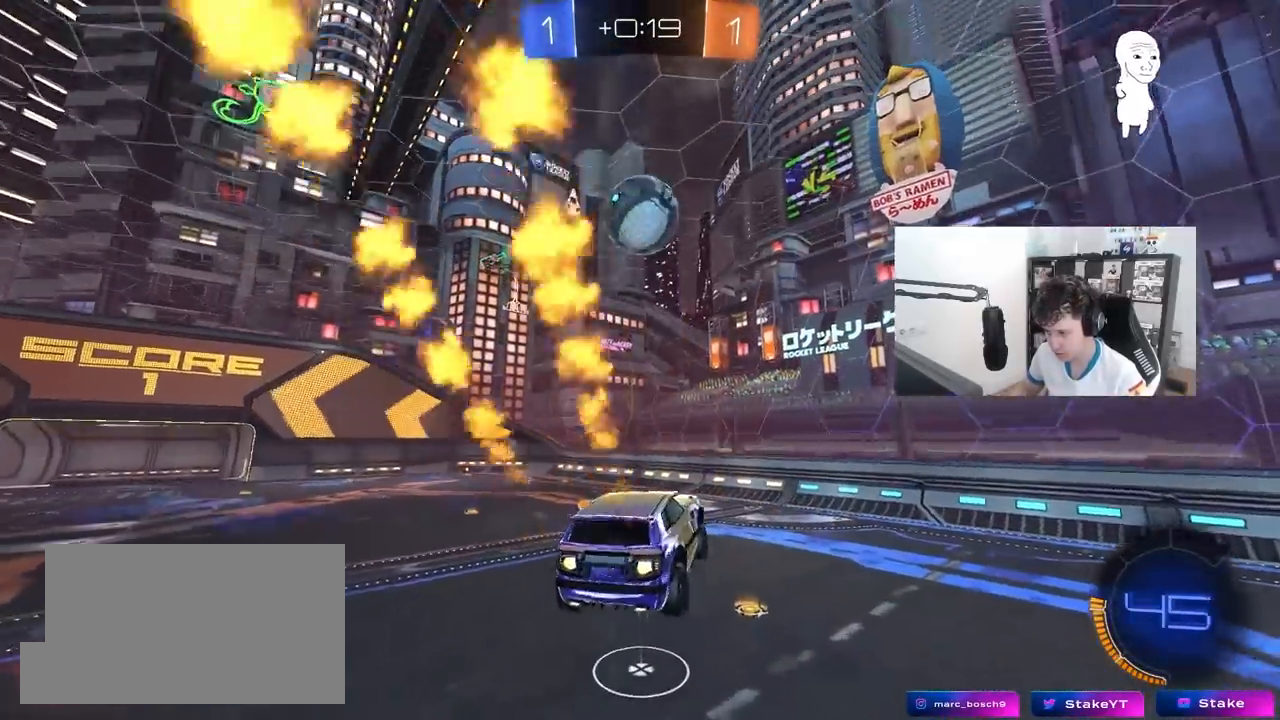
{"keys": [], "mouse": ["left", "right"], "mouse_move": "still", "events": [[117, "d", "down"], [167, "d", "up"], [167, "w", "down"], [250, "w", "up"], [300, "a", "down"], [400, "a", "up"], [500, "mouse_right", "down"]]}
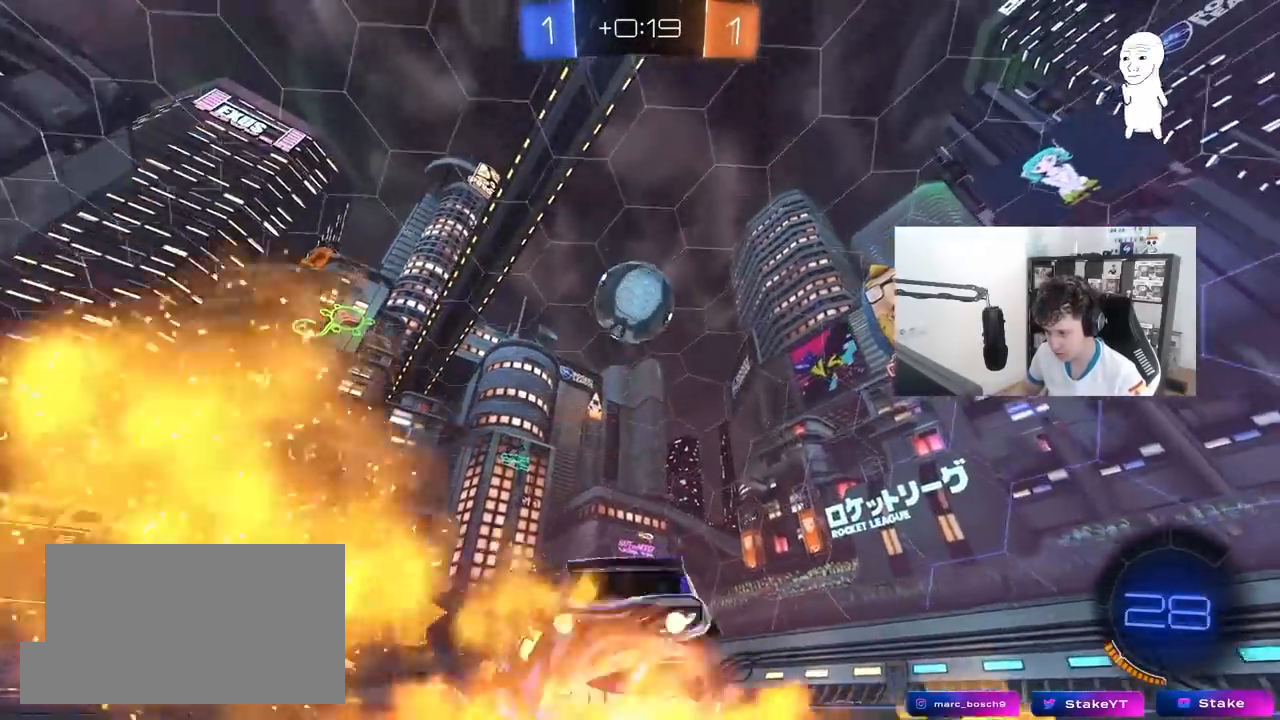
{"keys": ["shift"], "mouse": ["left"], "mouse_move": "still", "events": [[33, "s", "down"], [83, "a", "down"], [83, "shift", "down"], [183, "a", "up"], [183, "mouse_right", "up"], [183, "s", "up"], [183, "shift", "up"], [233, "mouse_right", "down"], [317, "s", "down"], [417, "mouse_right", "up"], [417, "s", "up"], [467, "shift", "down"]]}
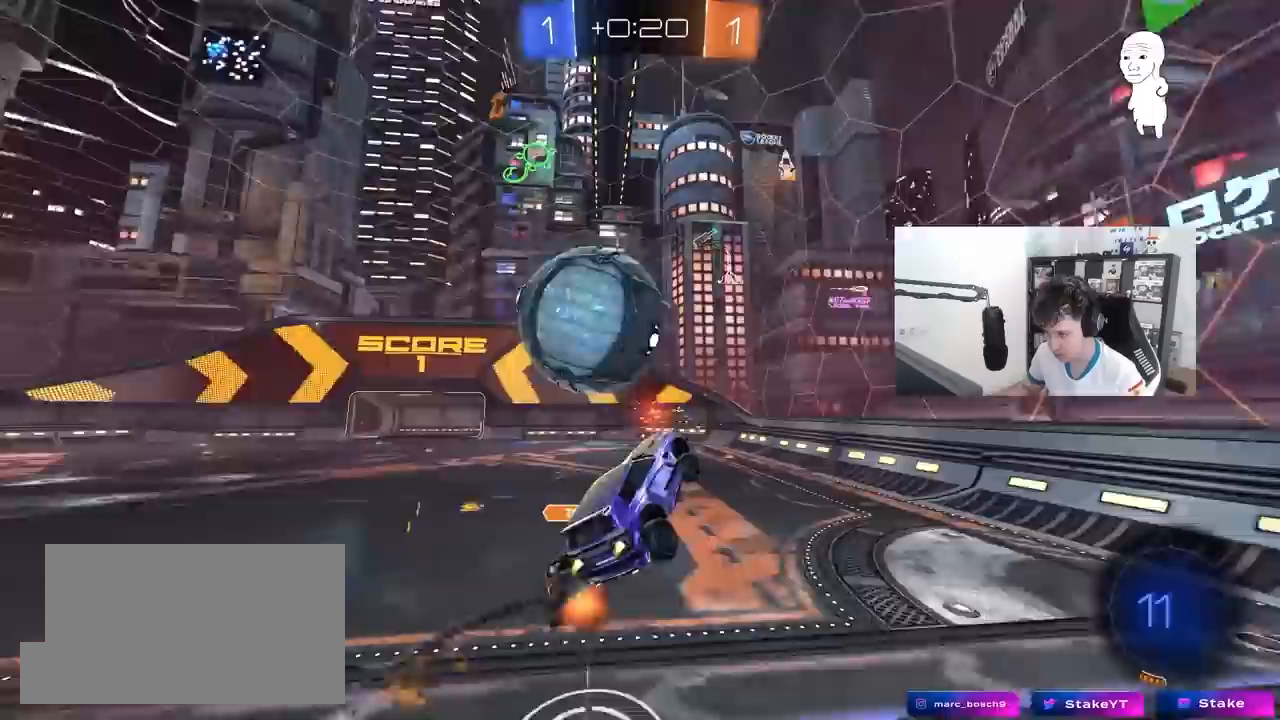
{"keys": ["d", "shift"], "mouse": ["left"], "mouse_move": "still", "events": [[17, "a", "down"], [100, "mouse_left", "up"], [200, "s", "down"], [250, "shift", "up"], [283, "a", "up"], [333, "s", "up"], [383, "s", "down"], [433, "mouse_left", "down"], [433, "s", "up"], [483, "d", "down"], [483, "shift", "down"]]}
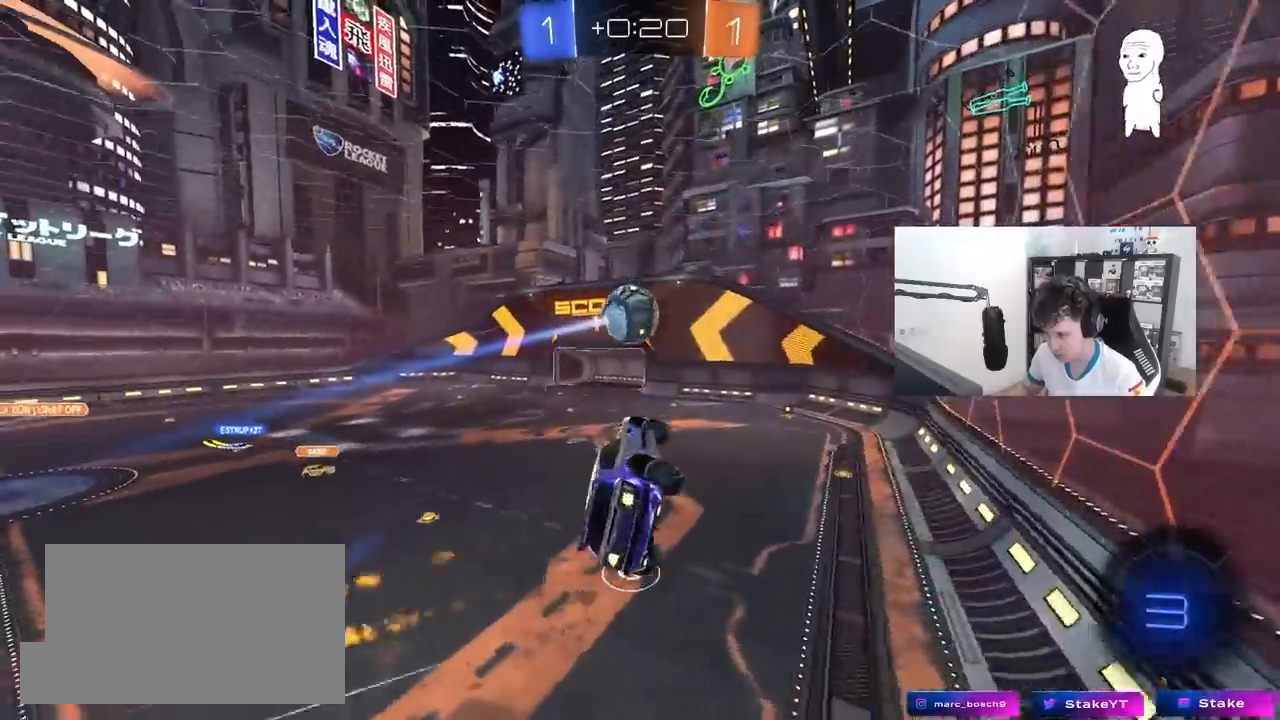
{"keys": ["a", "w"], "mouse": [], "mouse_move": "still", "events": [[33, "shift", "up"], [33, "w", "down"], [67, "d", "up"], [67, "mouse_left", "up"], [117, "a", "down"], [117, "shift", "down"], [167, "shift", "up"], [217, "a", "up"], [217, "d", "down"], [450, "d", "up"], [500, "a", "down"]]}
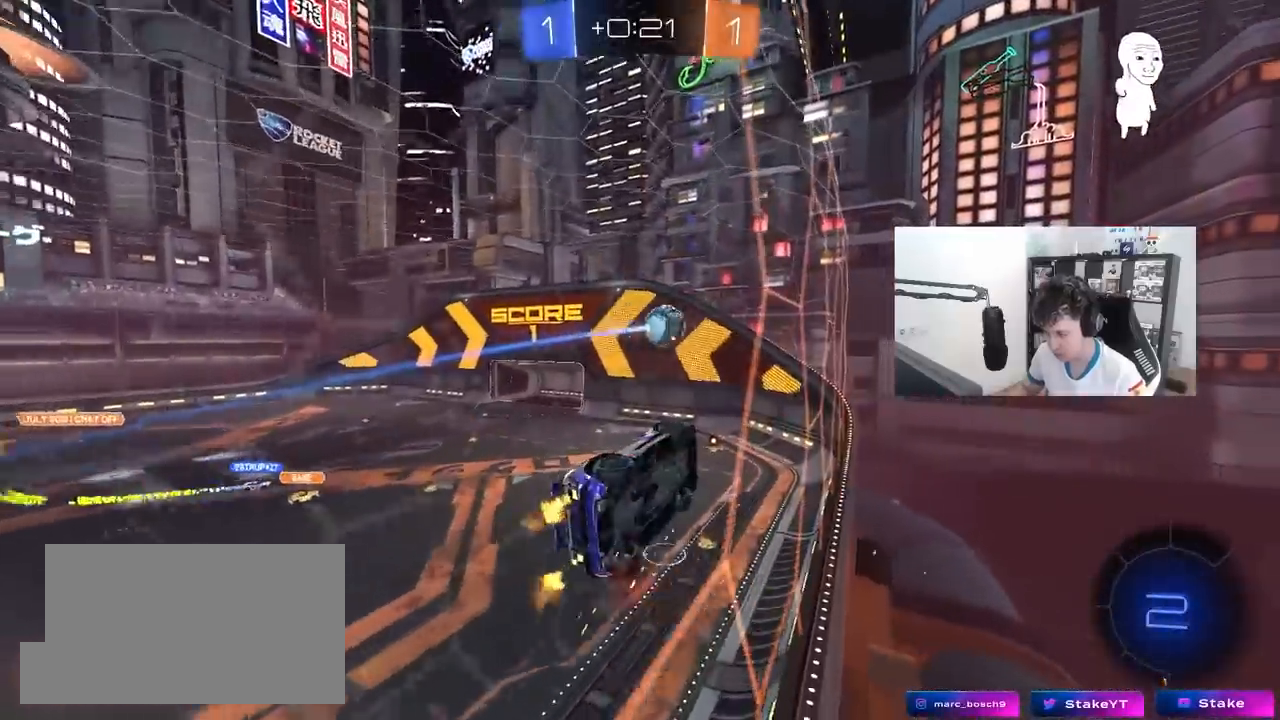
{"keys": ["d", "s", "shift"], "mouse": ["right"], "mouse_move": "still", "events": [[133, "a", "up"], [233, "mouse_left", "down"], [267, "mouse_right", "down"], [317, "w", "up"], [417, "d", "down"], [417, "shift", "down"], [467, "s", "down"], [500, "mouse_left", "up"]]}
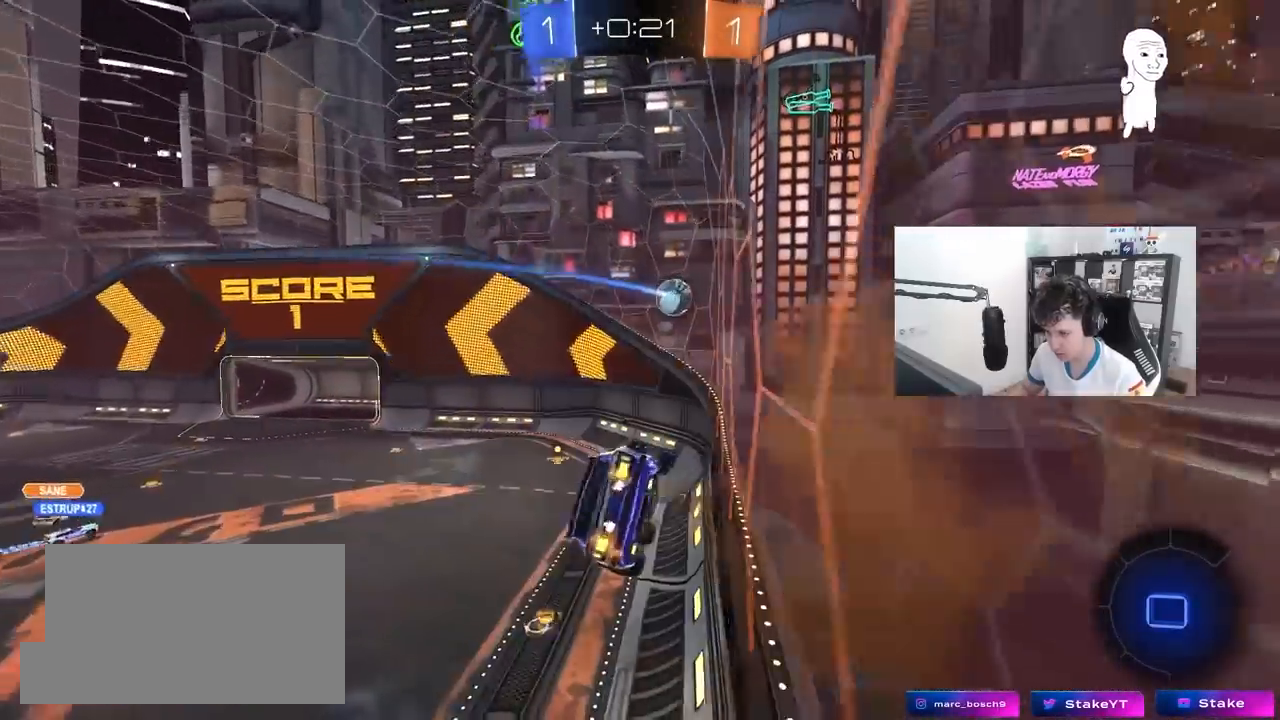
{"keys": [], "mouse": [], "mouse_move": "still", "events": [[50, "mouse_right", "up"], [100, "shift", "up"], [150, "d", "up"], [150, "s", "up"]]}
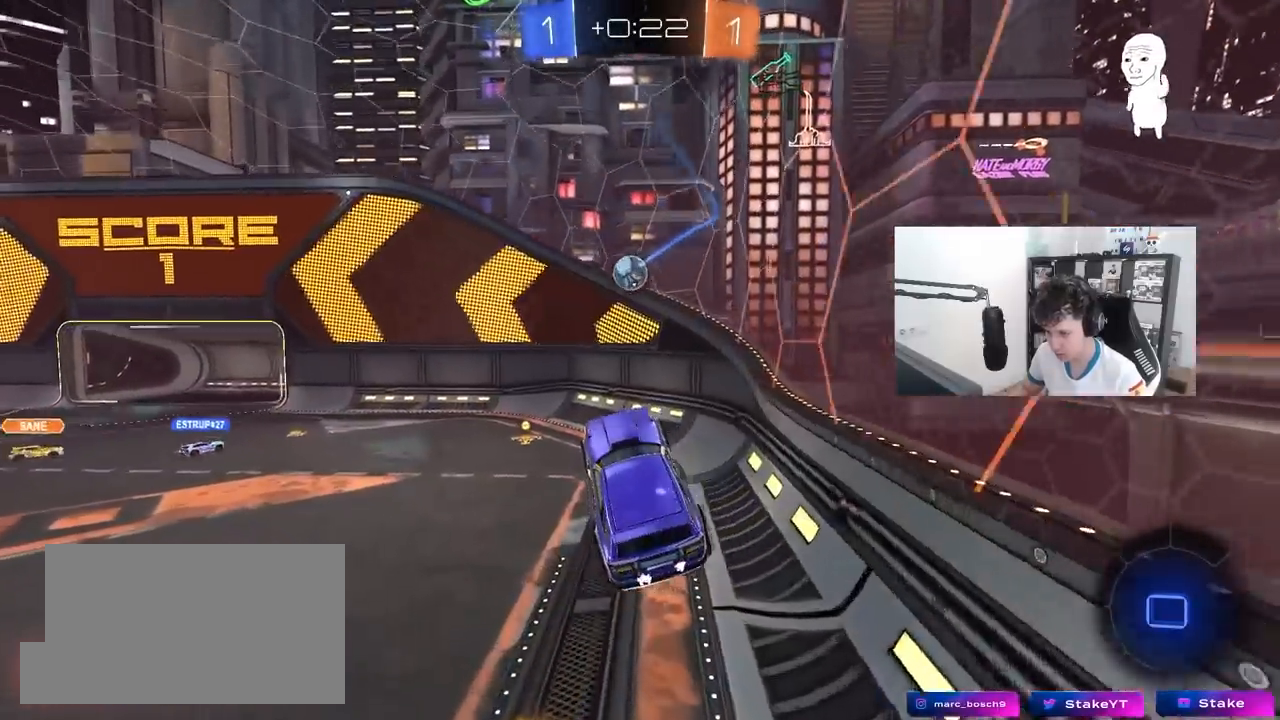
{"keys": ["w"], "mouse": ["left", "right"], "mouse_move": "down-left", "events": [[250, "w", "down"], [400, "mouse_left", "down"], [400, "mouse_right", "down"]]}
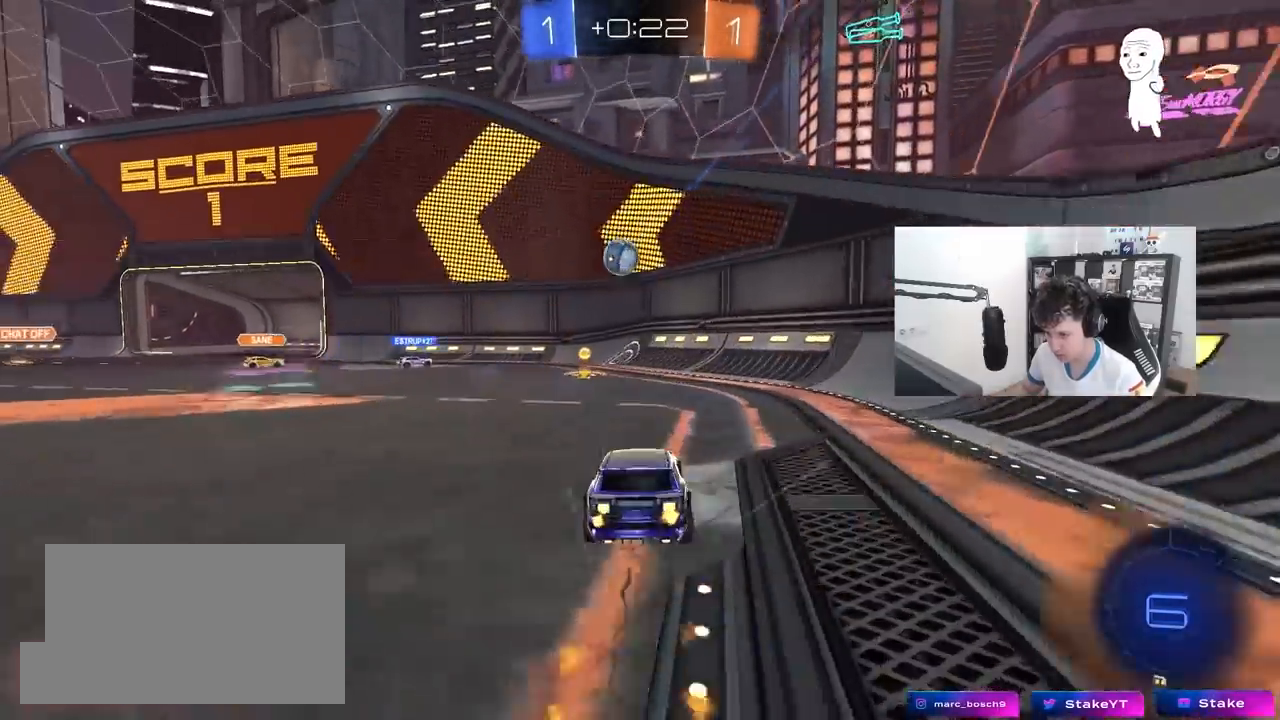
{"keys": ["a"], "mouse": [], "mouse_move": "still", "events": [[33, "mouse_left", "up"], [83, "mouse_right", "up"], [183, "a", "down"], [233, "shift", "down"], [267, "w", "up"], [317, "shift", "up"]]}
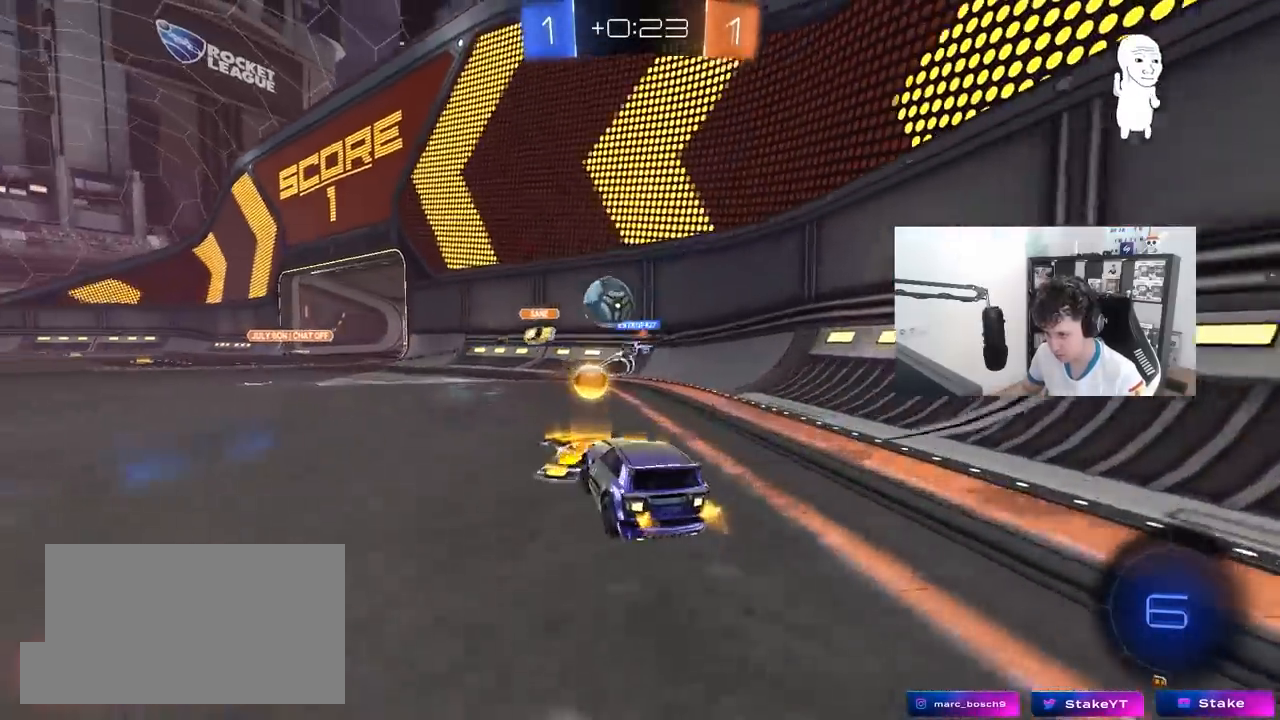
{"keys": ["a", "s"], "mouse": ["right"], "mouse_move": "down", "events": [[50, "w", "down"], [283, "a", "up"], [283, "d", "down"], [333, "w", "up"], [383, "d", "up"], [433, "a", "down"], [433, "mouse_right", "down"], [433, "s", "down"]]}
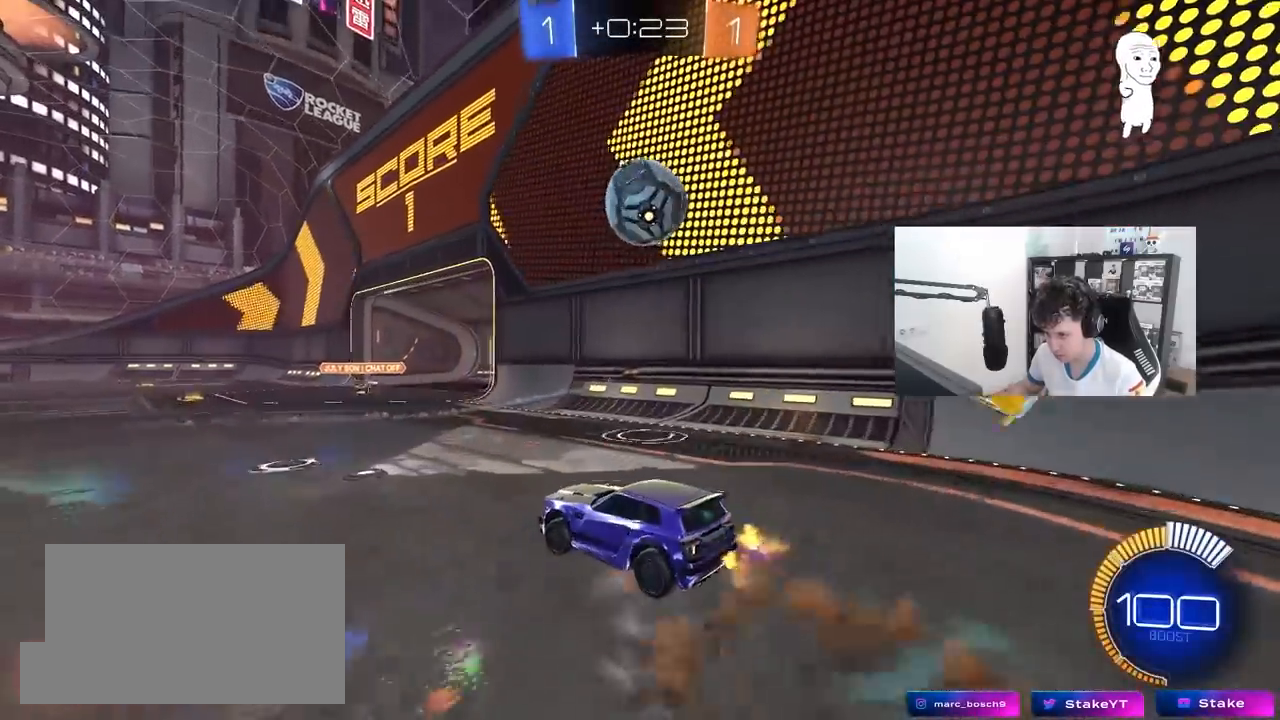
{"keys": ["shift"], "mouse": ["left"], "mouse_move": "right", "events": [[17, "a", "up"], [17, "d", "down"], [167, "d", "up"], [167, "mouse_right", "up"], [167, "s", "up"], [217, "mouse_right", "down"], [250, "mouse_left", "down"], [250, "s", "down"], [300, "d", "down"], [350, "shift", "down"], [400, "mouse_right", "up"], [450, "s", "up"], [500, "d", "up"]]}
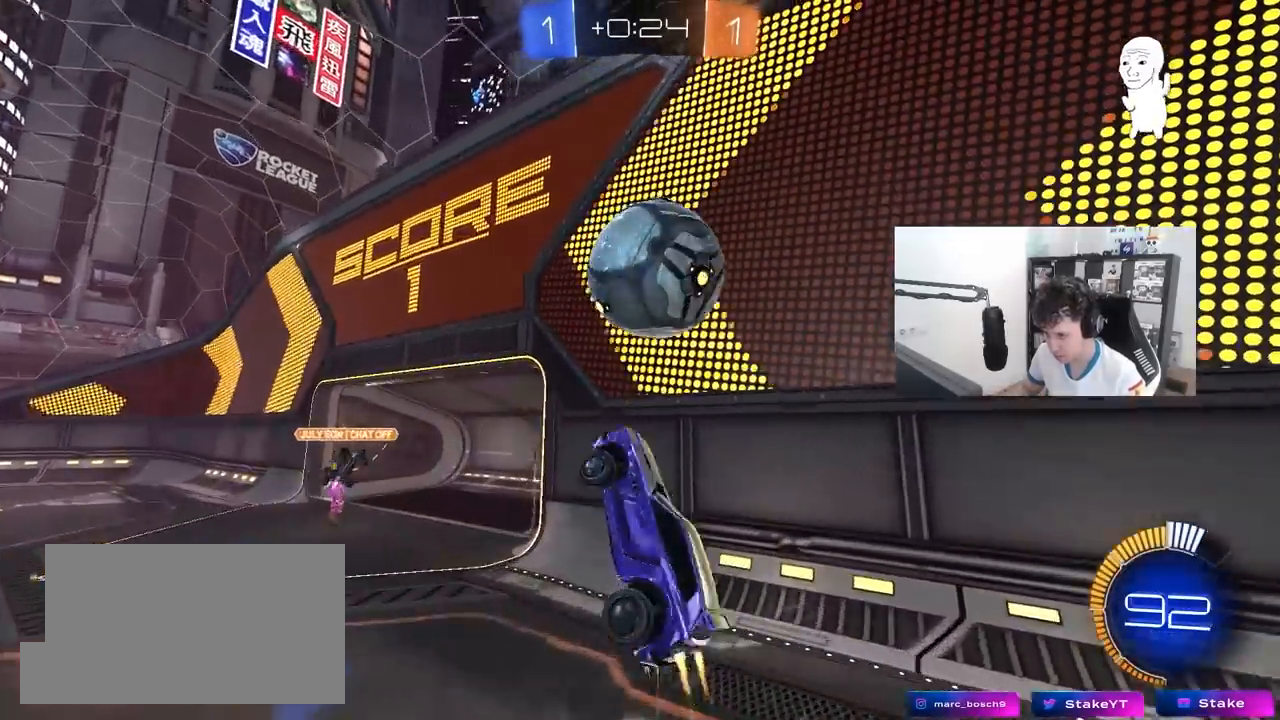
{"keys": ["s"], "mouse": [], "mouse_move": "still", "events": [[33, "shift", "up"], [83, "a", "down"], [133, "a", "up"], [233, "d", "down"], [233, "mouse_left", "up"], [267, "s", "down"], [317, "shift", "down"], [467, "d", "up"], [467, "shift", "up"]]}
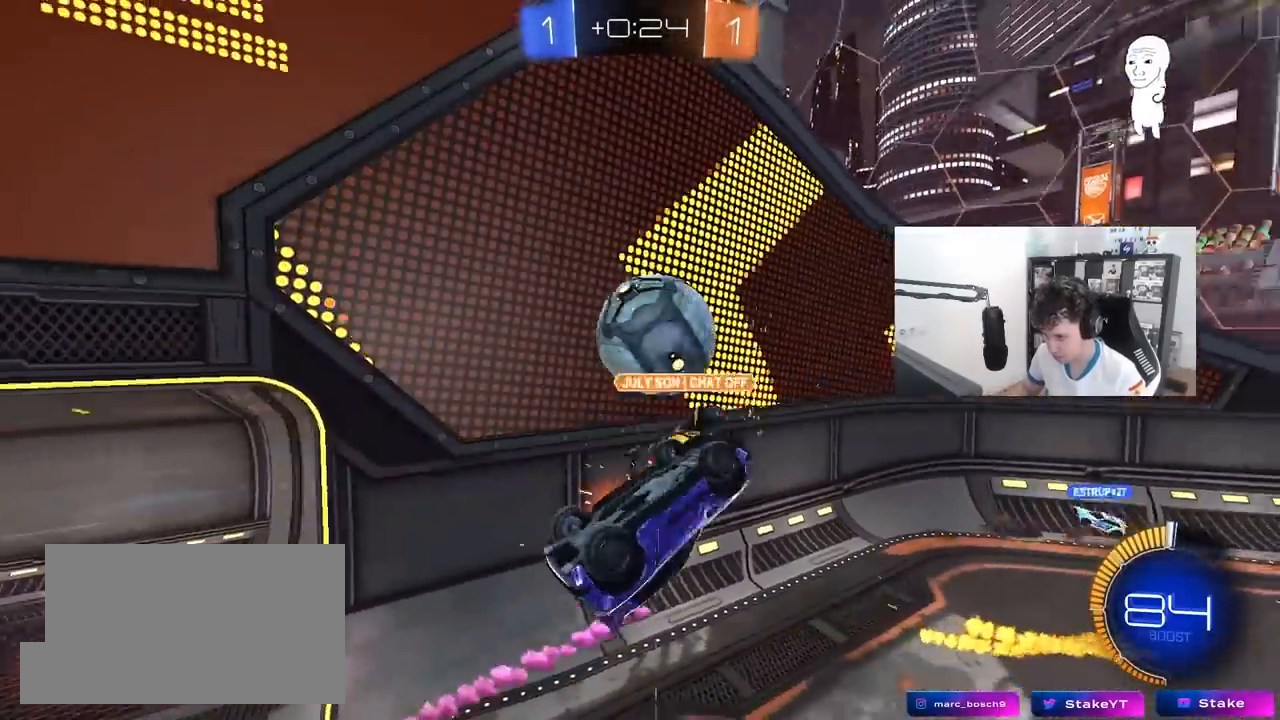
{"keys": ["a", "shift", "w"], "mouse": [], "mouse_move": "still", "events": [[50, "d", "down"], [150, "shift", "down"], [250, "a", "down"], [250, "d", "up"], [250, "shift", "up"], [283, "a", "up"], [283, "s", "up"], [433, "a", "down"], [433, "shift", "down"], [483, "w", "down"]]}
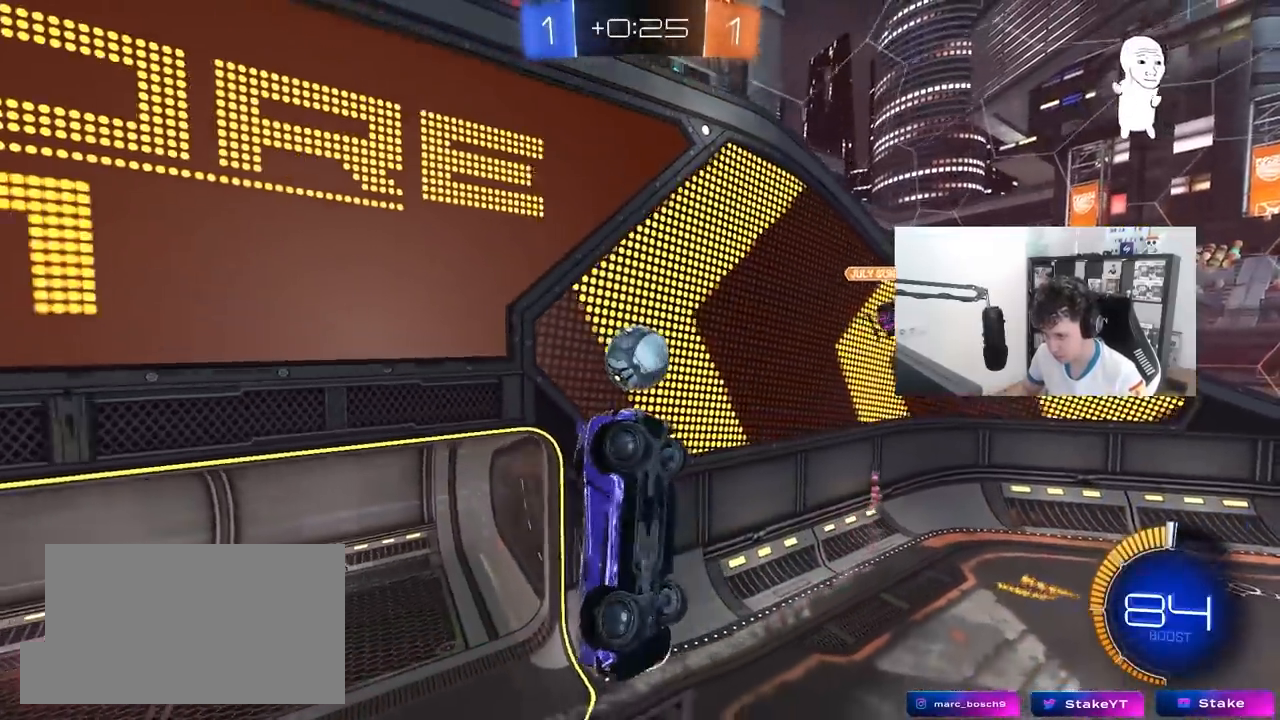
{"keys": ["d", "s"], "mouse": [], "mouse_move": "still", "events": [[67, "mouse_left", "down"], [217, "w", "up"], [250, "a", "up"], [250, "shift", "up"], [350, "mouse_left", "up"], [400, "d", "down"], [450, "s", "down"]]}
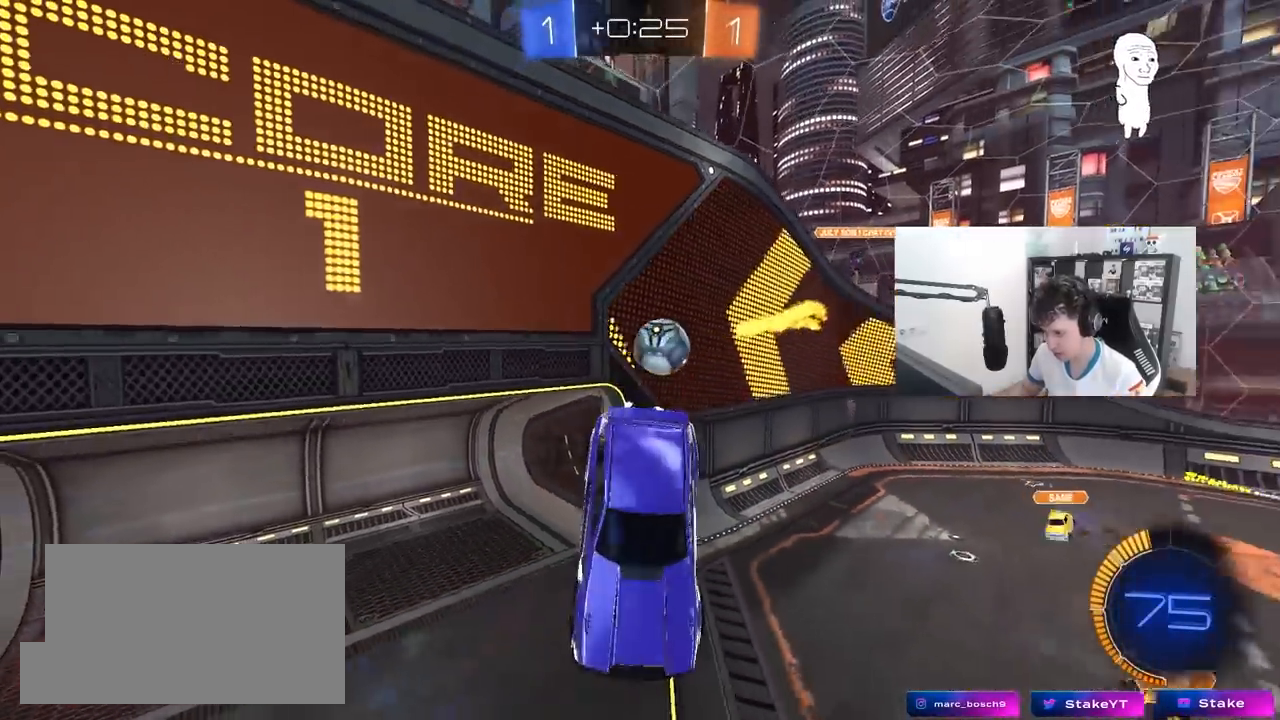
{"keys": [], "mouse": [], "mouse_move": "still", "events": [[33, "shift", "down"], [83, "d", "up"], [83, "s", "up"], [83, "shift", "up"]]}
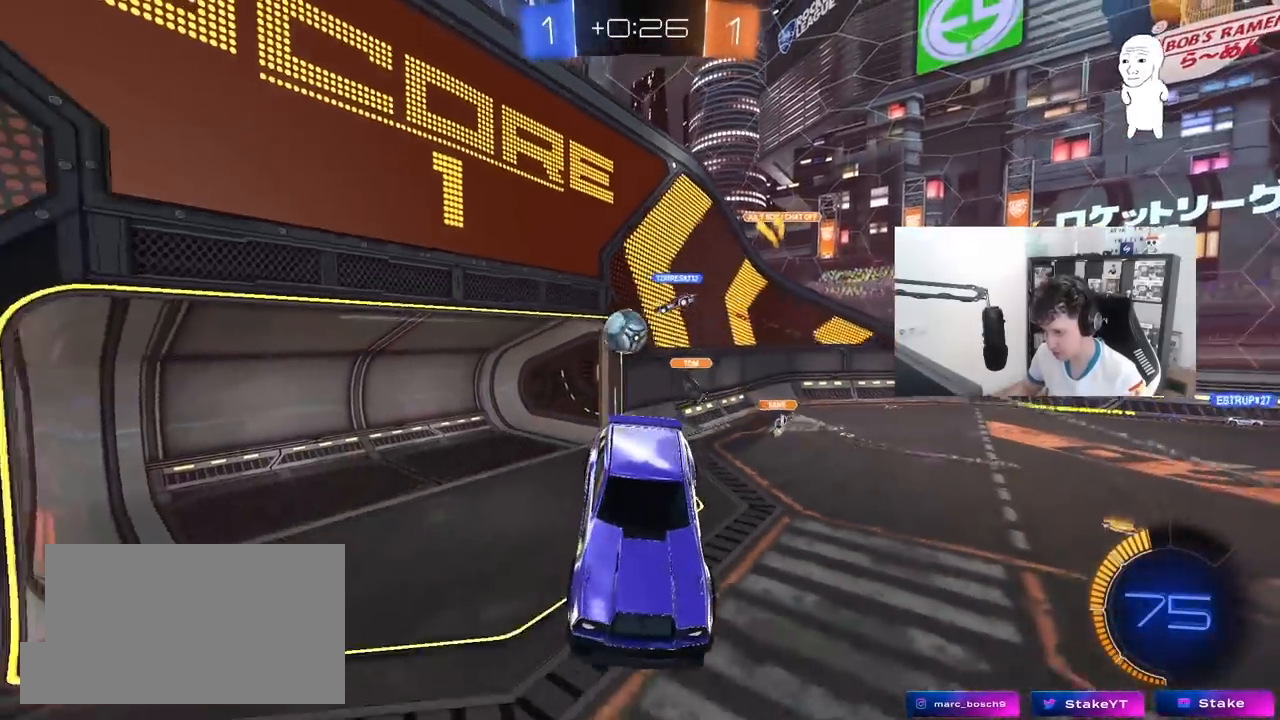
{"keys": ["tab"], "mouse": ["left"], "mouse_move": "up", "events": [[200, "d", "down"], [383, "d", "up"], [383, "mouse_left", "down"], [483, "tab", "down"]]}
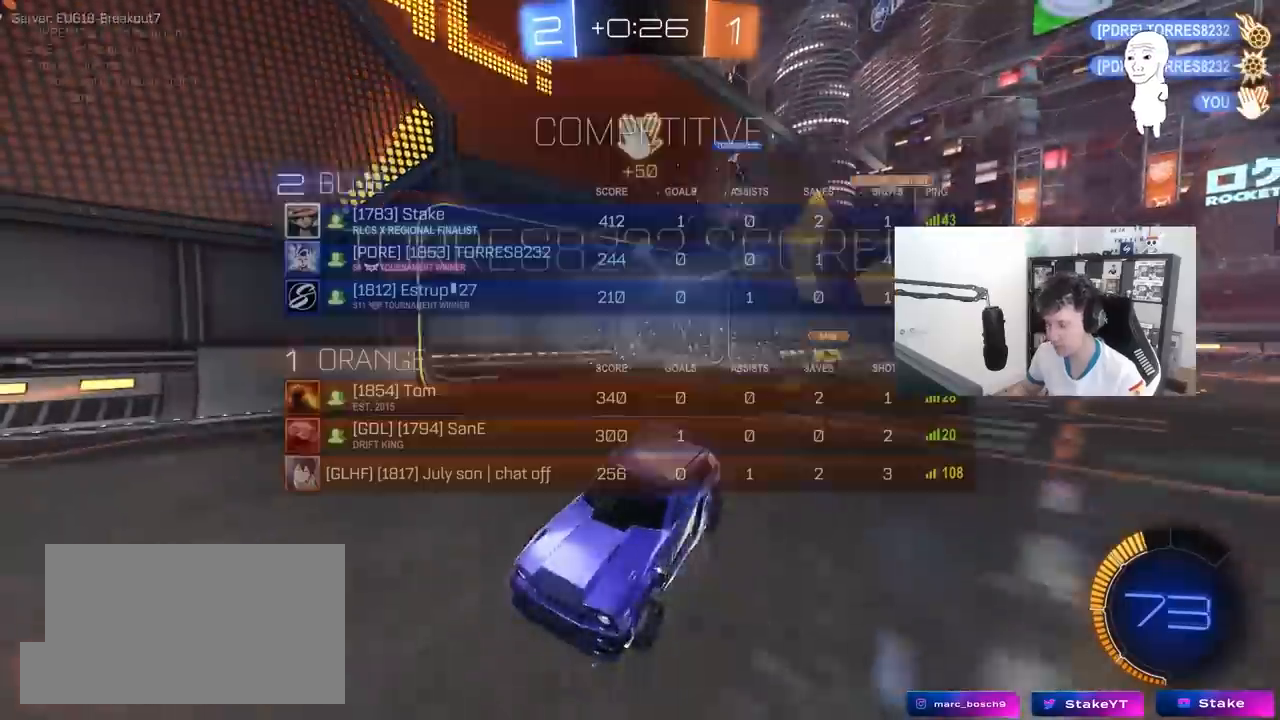
{"keys": ["tab"], "mouse": ["left"], "mouse_move": "up", "events": []}
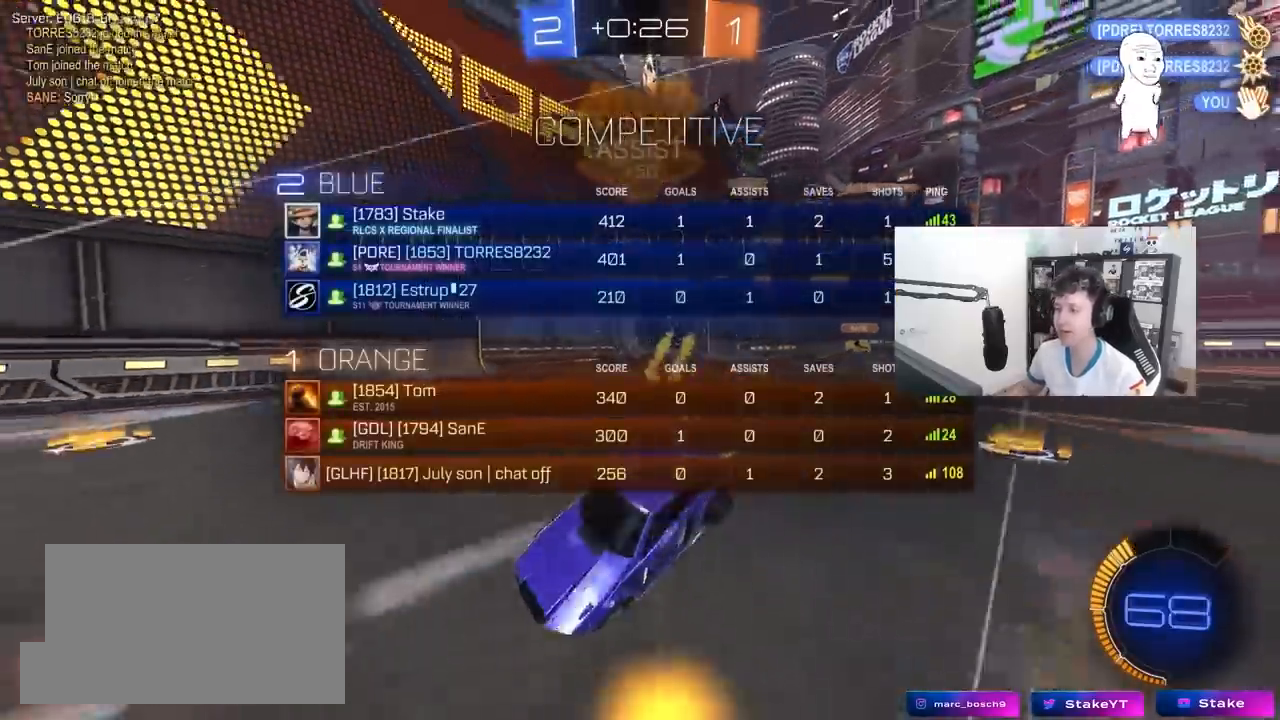
{"keys": ["s", "shift"], "mouse": [], "mouse_move": "still", "events": [[33, "space", "down"], [33, "tab", "up"], [133, "d", "down"], [133, "mouse_left", "up"], [183, "shift", "down"], [183, "space", "up"], [417, "d", "up"], [417, "s", "down"]]}
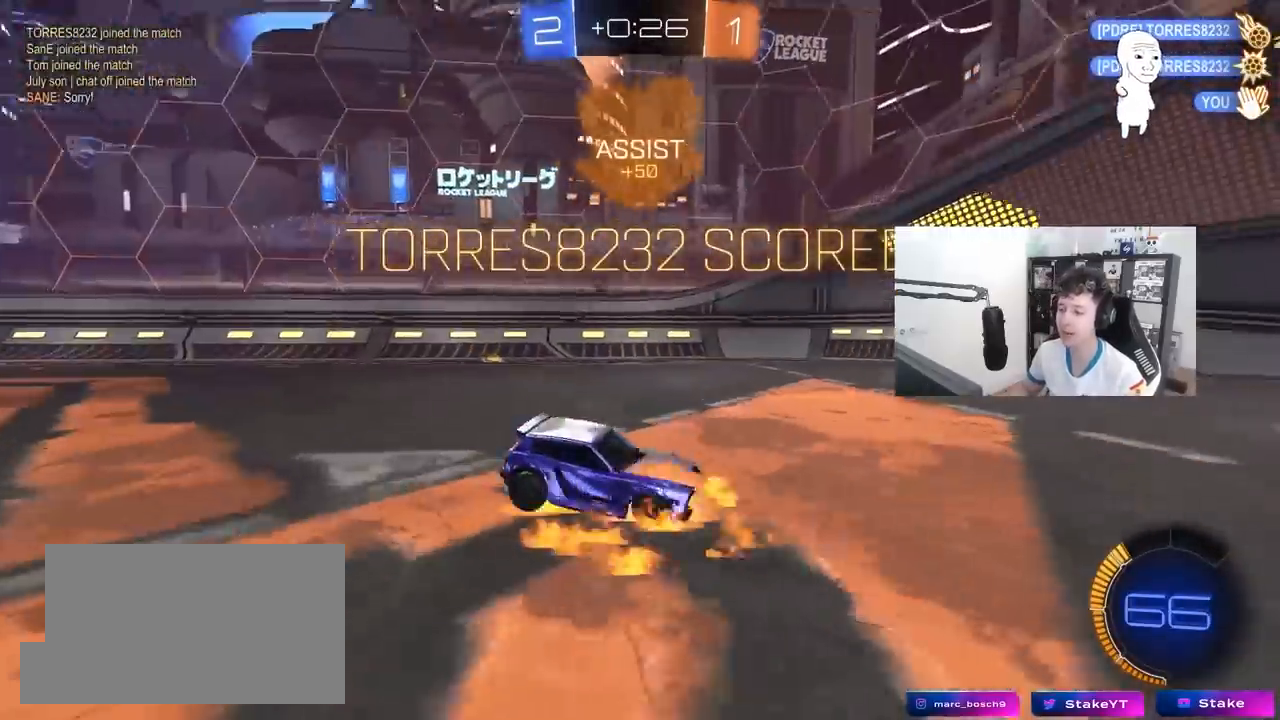
{"keys": ["d", "shift", "w"], "mouse": ["left"], "mouse_move": "still", "events": [[17, "mouse_right", "down"], [100, "mouse_right", "up"], [150, "mouse_right", "down"], [283, "space", "down"], [333, "s", "up"], [383, "d", "down"], [383, "mouse_right", "up"], [433, "space", "up"], [483, "mouse_left", "down"], [483, "w", "down"]]}
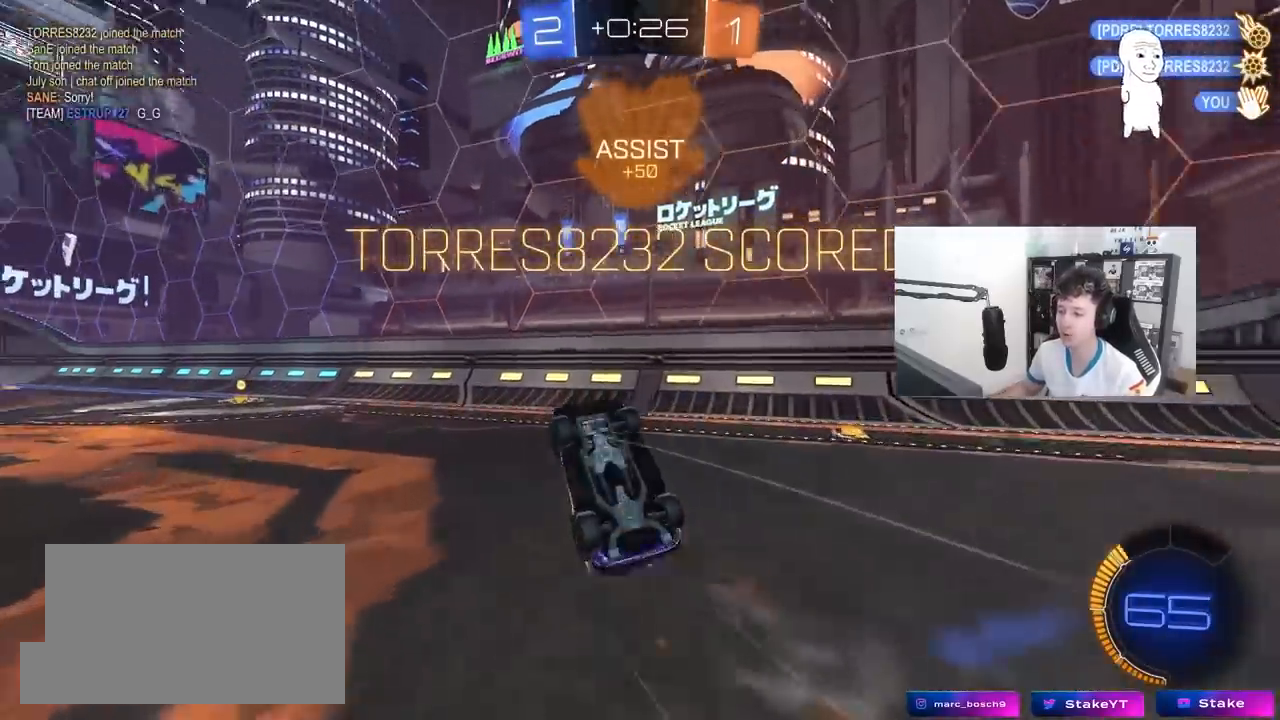
{"keys": ["w"], "mouse": [], "mouse_move": "up-right", "events": [[400, "a", "down"], [400, "d", "up"], [400, "mouse_left", "up"], [400, "shift", "up"], [500, "a", "up"]]}
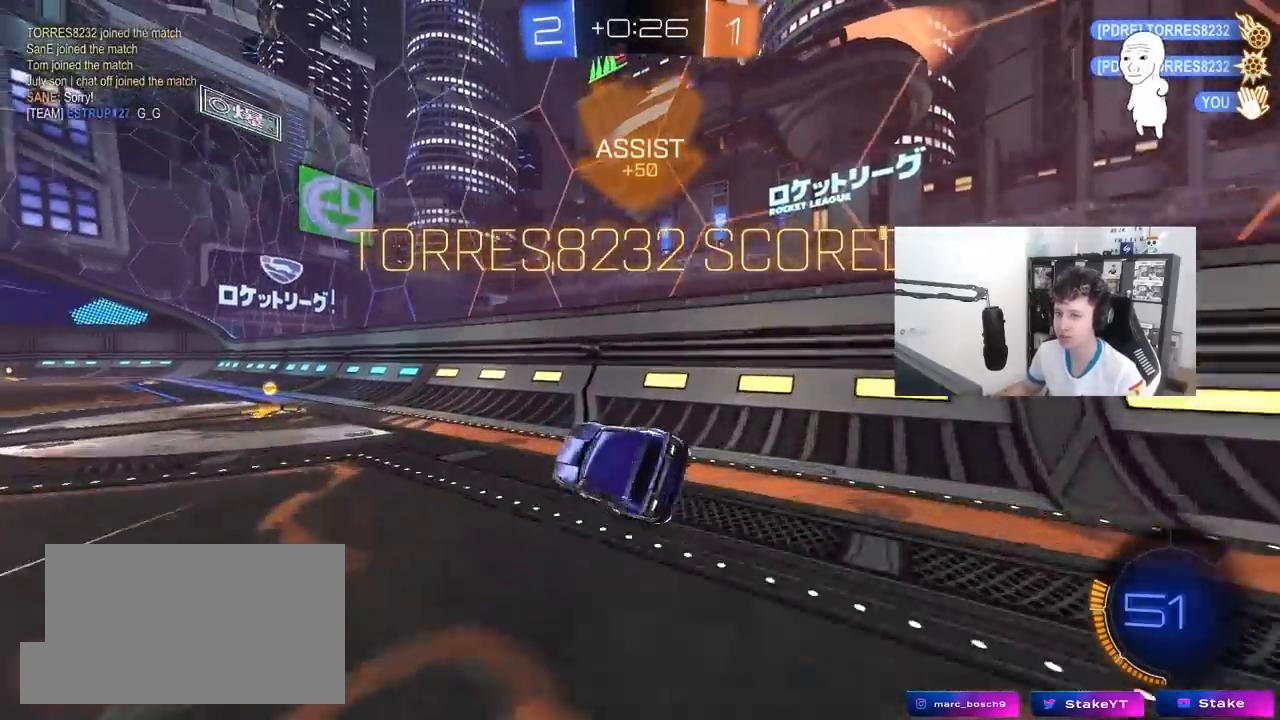
{"keys": ["d", "w"], "mouse": ["left", "right"], "mouse_move": "still", "events": [[50, "w", "up"], [133, "w", "down"], [317, "mouse_left", "down"], [467, "d", "down"], [467, "mouse_right", "down"]]}
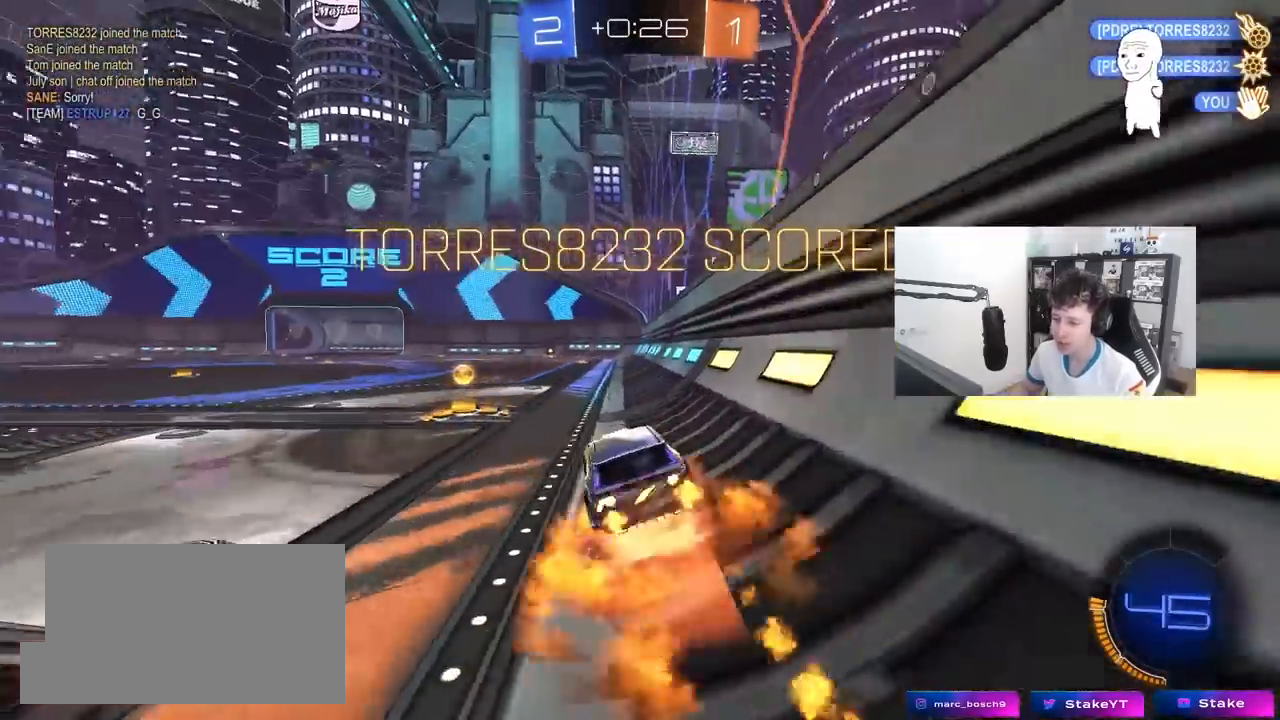
{"keys": ["a", "shift"], "mouse": ["left"], "mouse_move": "still", "events": [[17, "a", "down"], [17, "d", "up"], [17, "shift", "down"], [33, "mouse_right", "up"], [100, "mouse_right", "down"], [150, "w", "up"], [200, "s", "down"], [283, "mouse_right", "up"], [483, "s", "up"]]}
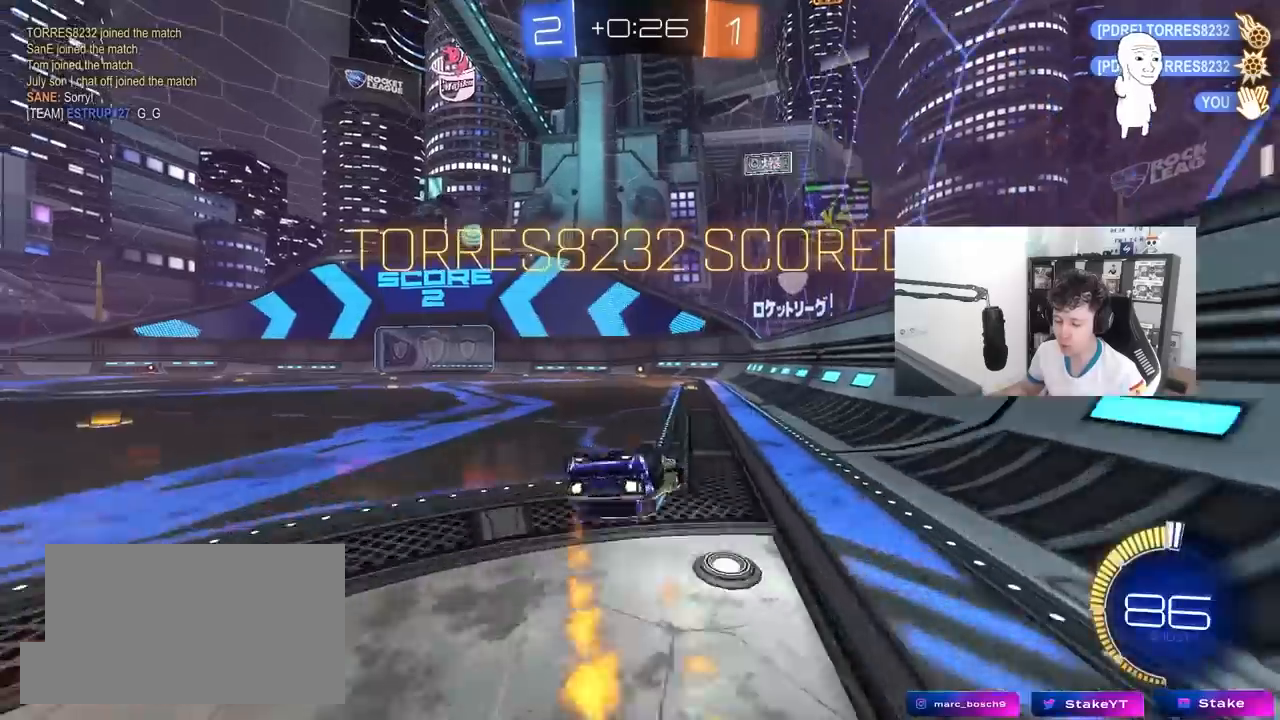
{"keys": ["tab"], "mouse": [], "mouse_move": "still", "events": [[117, "s", "down"], [217, "shift", "up"], [250, "a", "up"], [300, "s", "up"], [350, "mouse_left", "up"], [400, "tab", "down"]]}
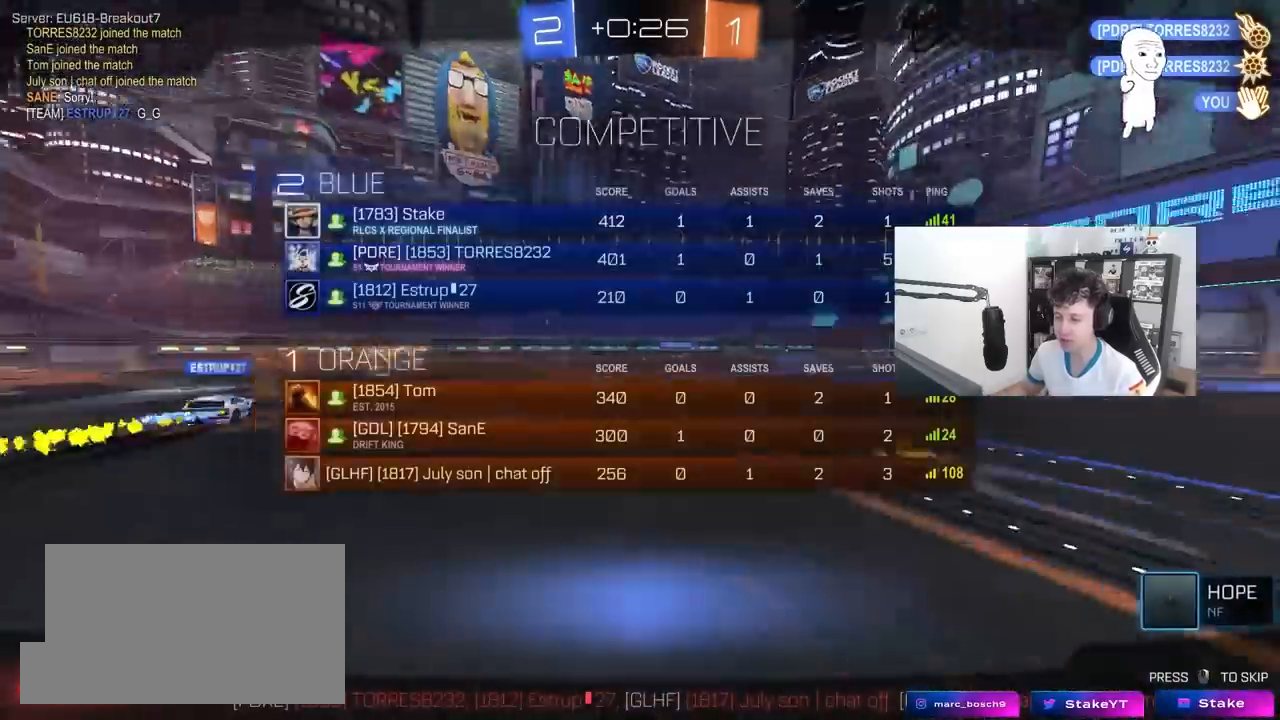
{"keys": ["tab"], "mouse": ["right"], "mouse_move": "still", "events": [[367, "tab", "up"], [417, "mouse_right", "down"], [467, "tab", "down"]]}
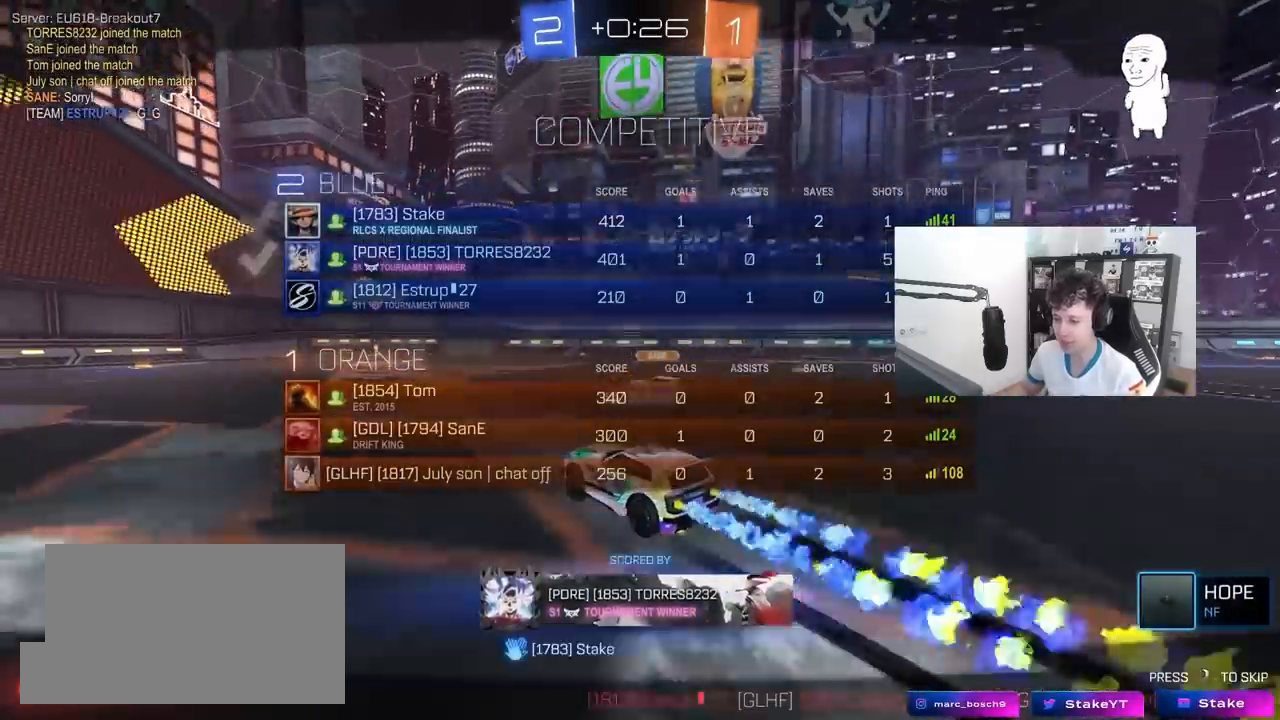
{"keys": ["tab"], "mouse": ["right"], "mouse_move": "still", "events": [[50, "mouse_right", "up"], [150, "mouse_right", "down"], [250, "tab", "up"], [333, "mouse_right", "up"], [383, "mouse_right", "down"], [433, "tab", "down"]]}